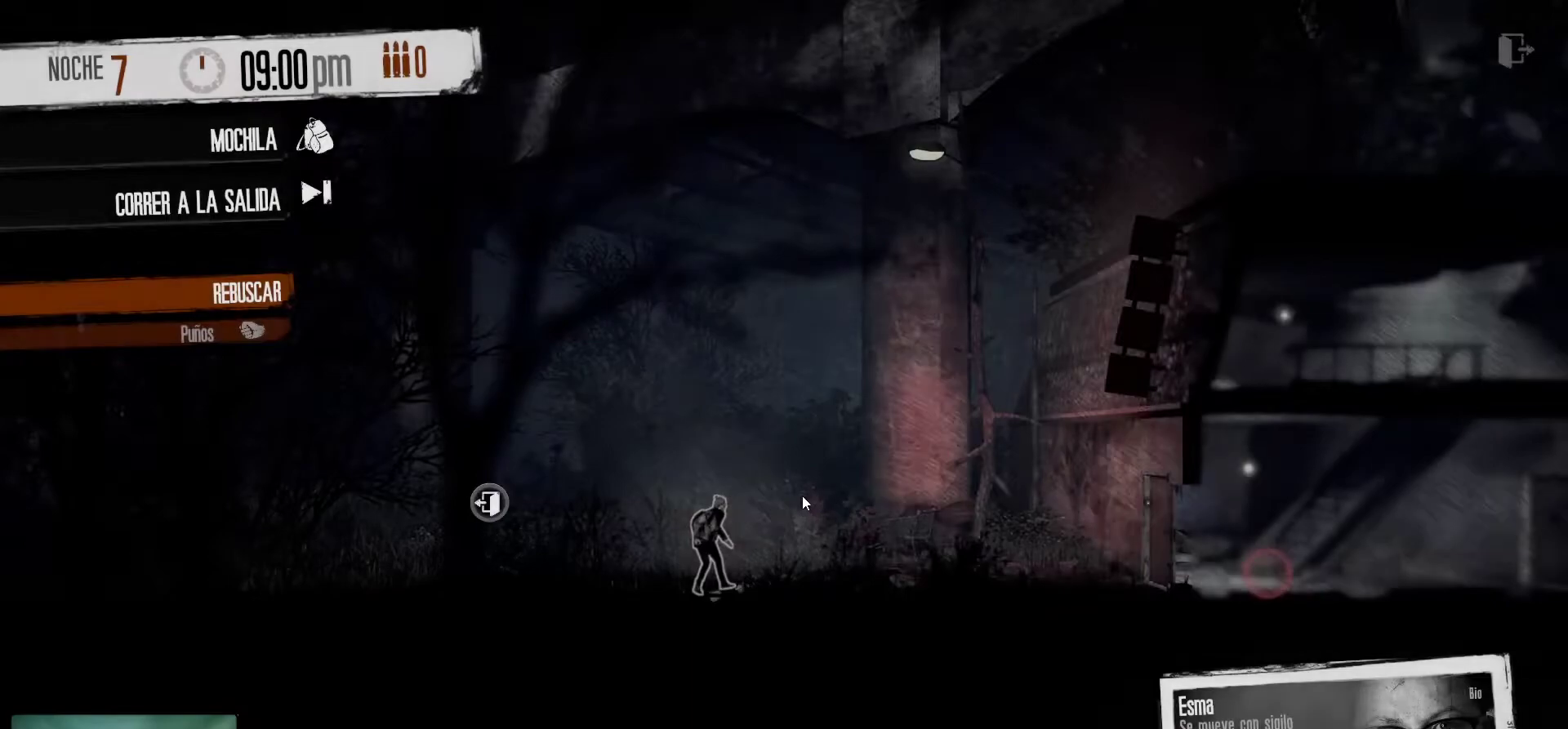
Gameplay with keyboard and mouse; each line is a JSON object with the keys and mouse buttons held at the frame after it. "events" lists presses ("down") and releases ("up") of "1", "2", "3", "4", "5", "a", "alt", "c", "caps_lock", "ctrl", "d", "e", "f", "g", "q", "r", "s", "shift", "space", "t", "tab", "v", "w", "x", "z", "mouse_left", "mouse_wheel" and "mouse_right" between this image and that frame as [ms after this image, input, new state], when the widget could be followed in between. "mouse_left", "mouse_wheel", "mouse_right" = the "left", "wheel", "right" buttons of the "mouse" list. No other keys are recorded. "wheel" means that the mouse wheel is clicked or scrolled. "mouse_move" is the direction in which the mouse moves at that frame (one of eight, or "still"), when it could be read.
{"keys": [], "mouse": [], "mouse_move": "right", "events": []}
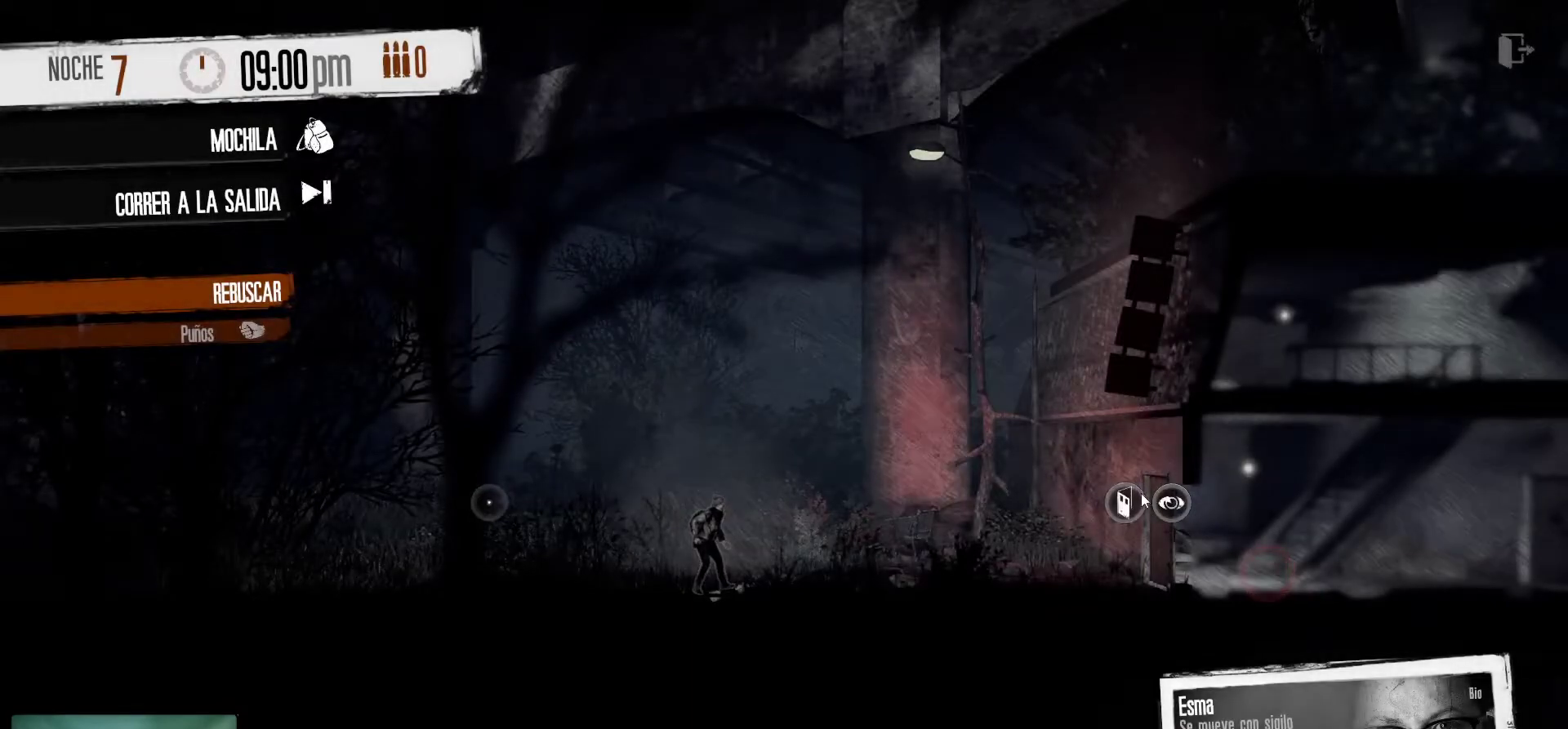
{"keys": [], "mouse": [], "mouse_move": "still", "events": []}
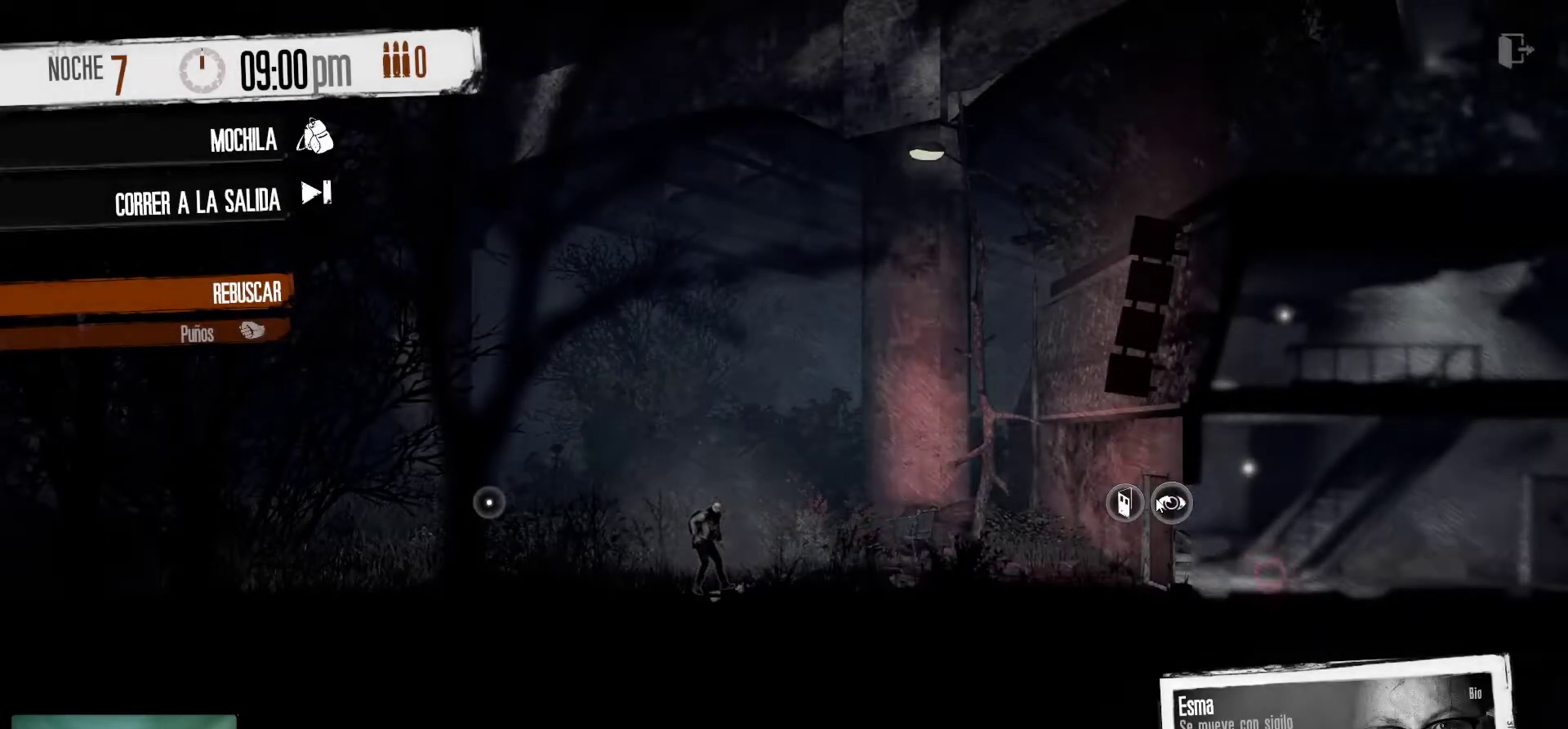
{"keys": [], "mouse": [], "mouse_move": "left", "events": []}
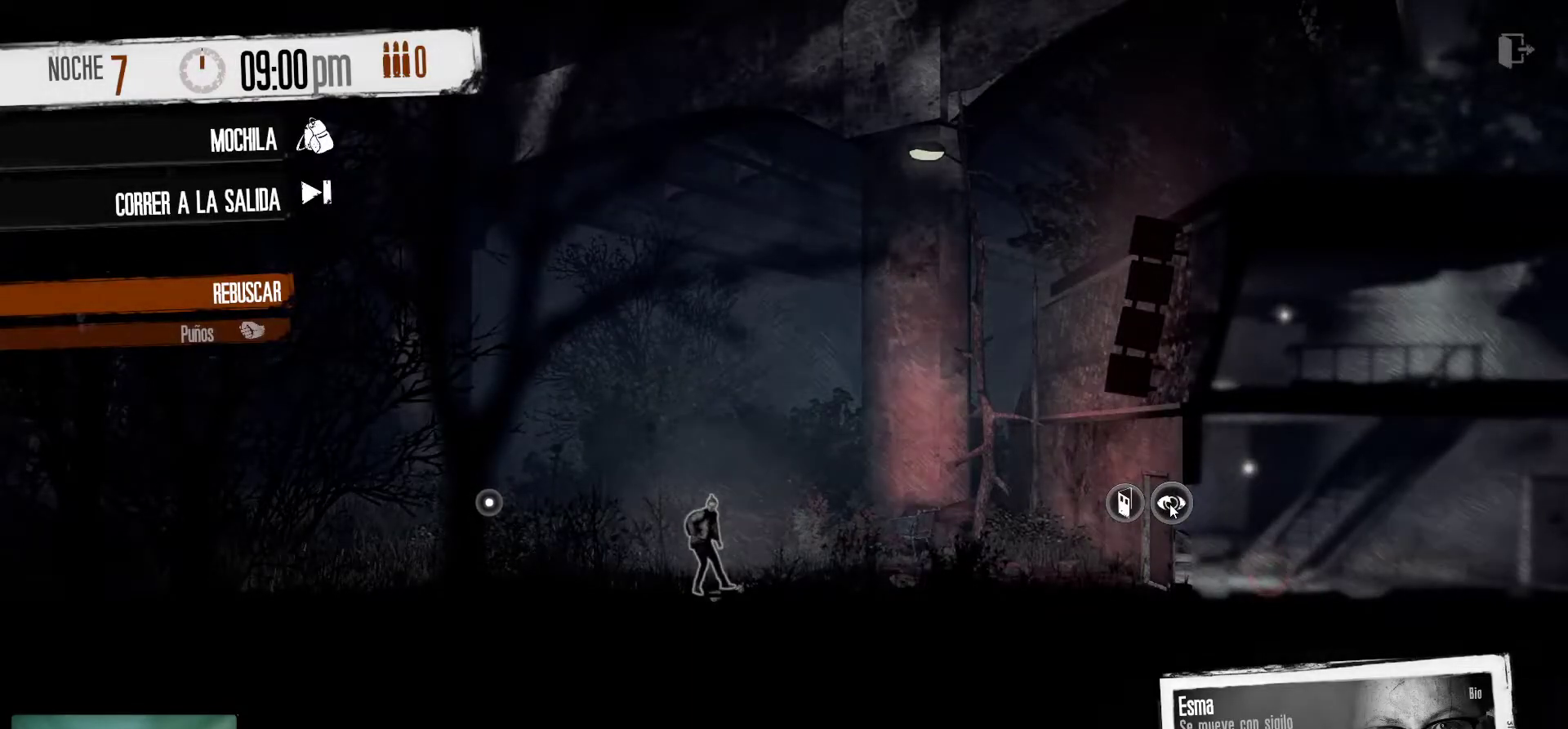
{"keys": [], "mouse": [], "mouse_move": "still", "events": [[217, "mouse_left", "down"], [350, "mouse_left", "up"]]}
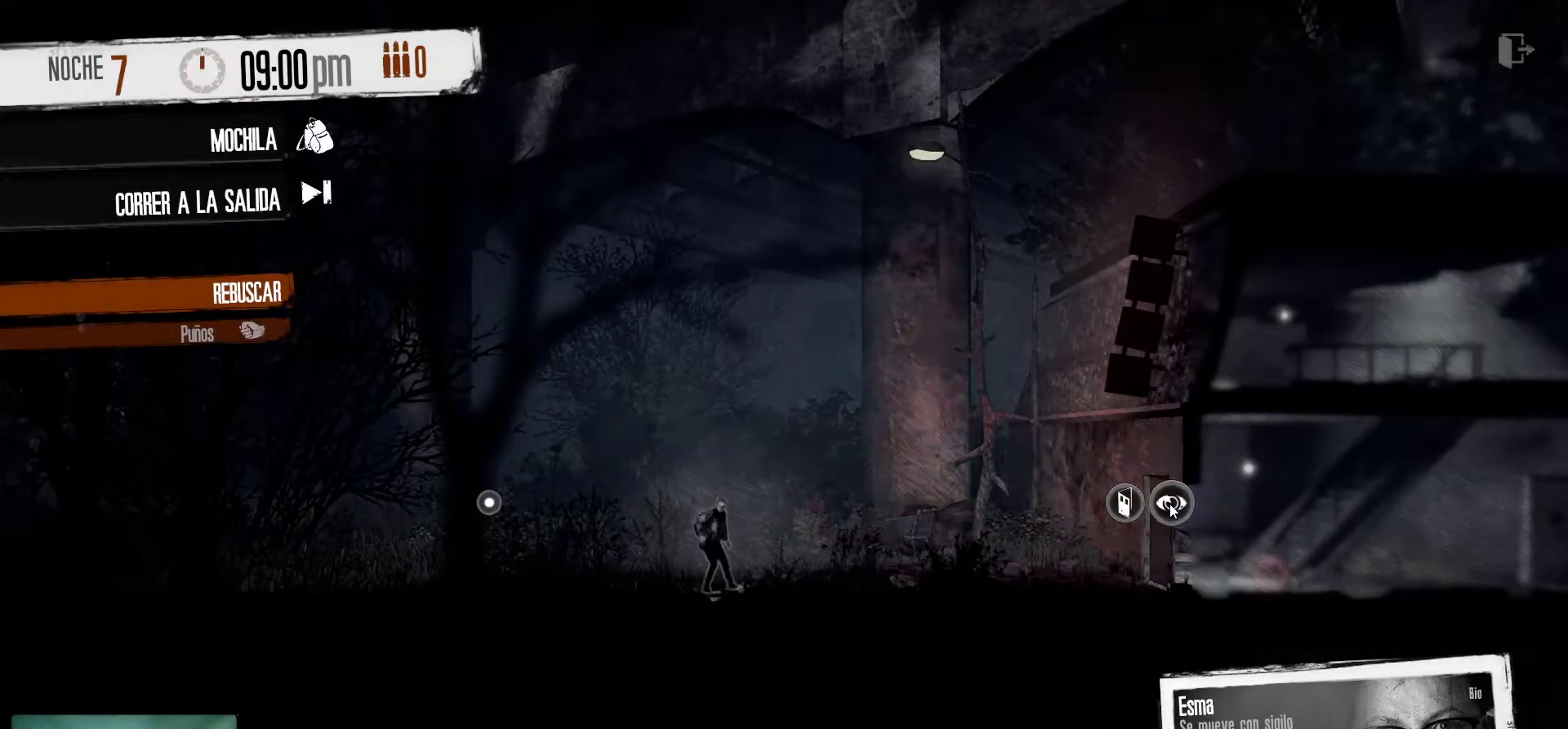
{"keys": [], "mouse": [], "mouse_move": "still", "events": []}
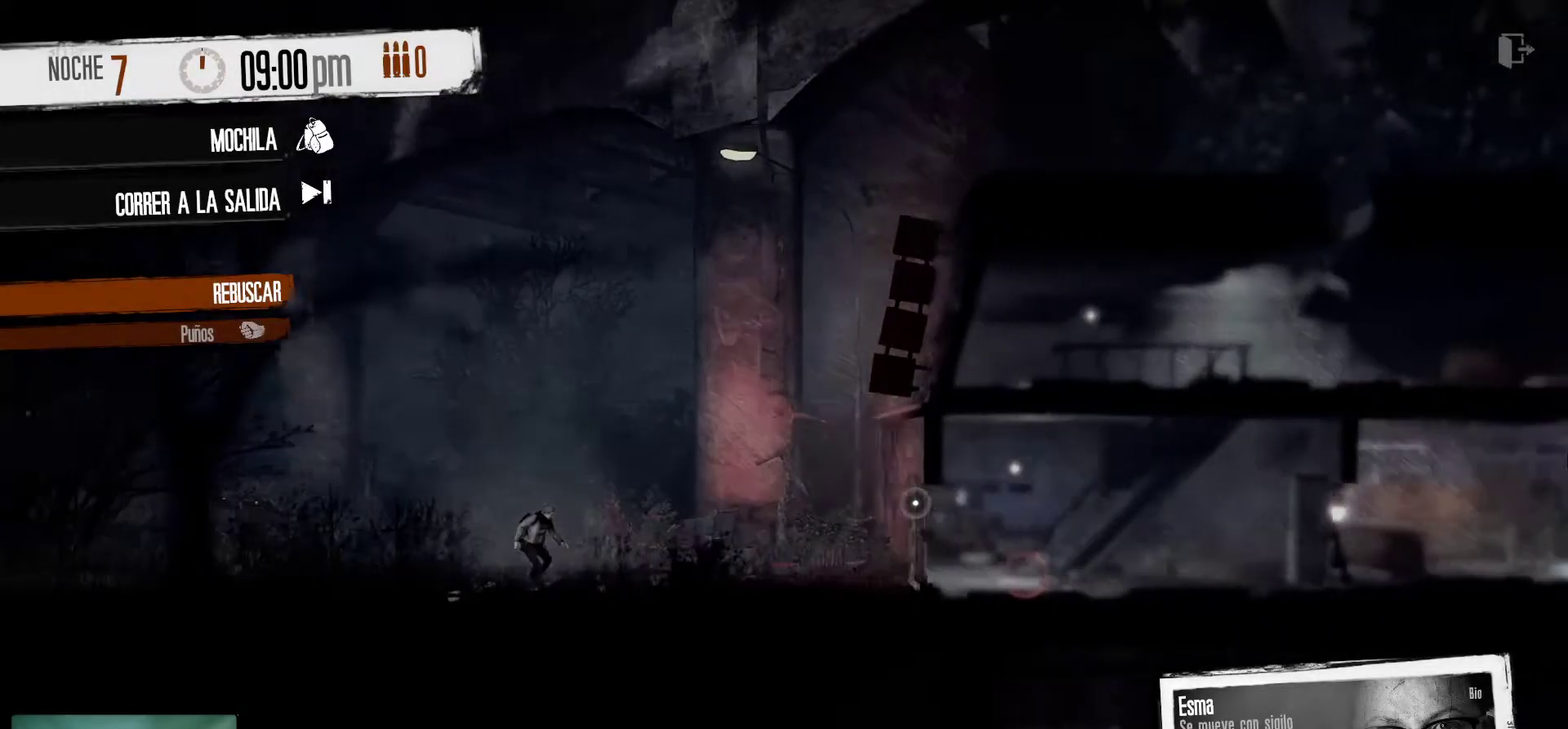
{"keys": [], "mouse": [], "mouse_move": "left", "events": []}
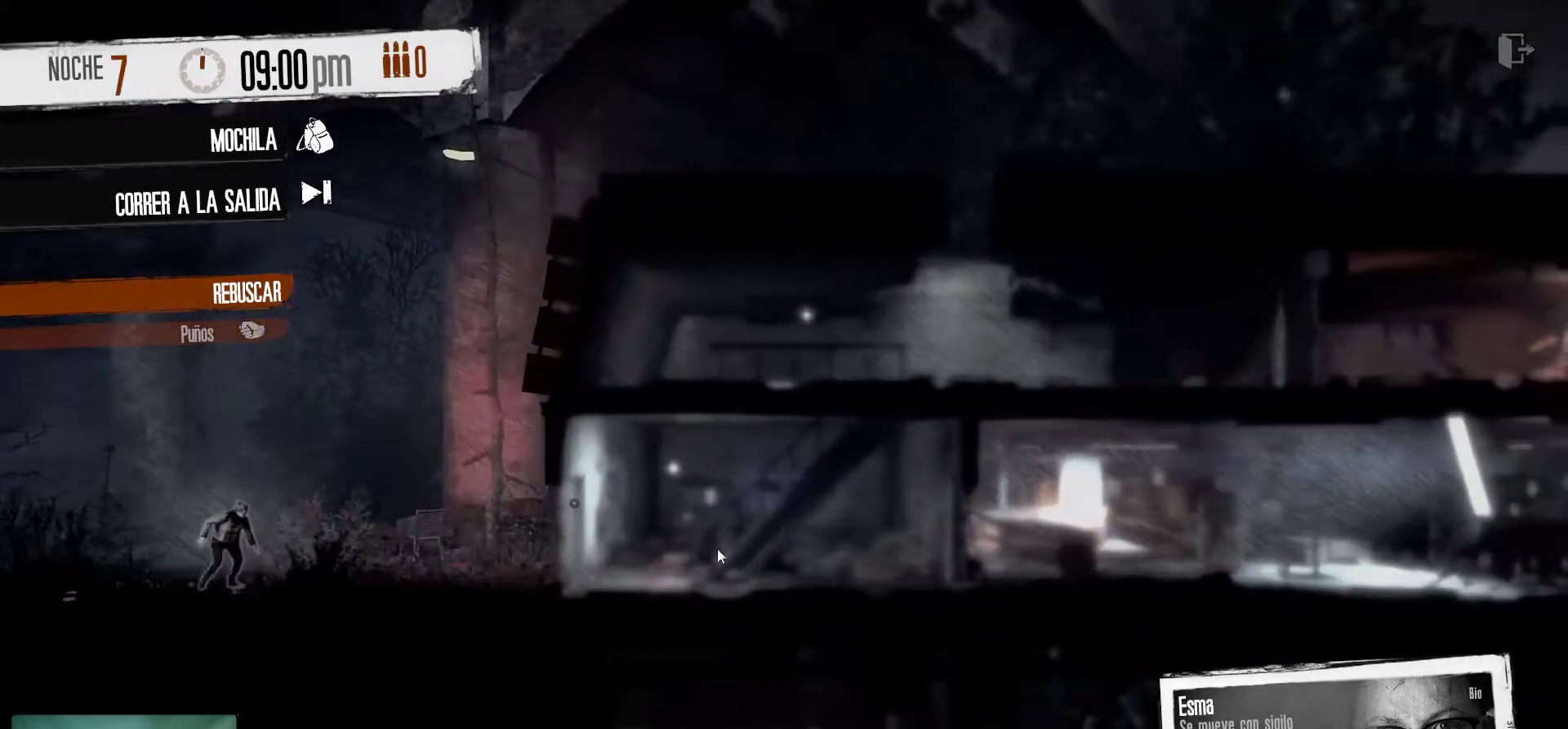
{"keys": [], "mouse": [], "mouse_move": "still", "events": []}
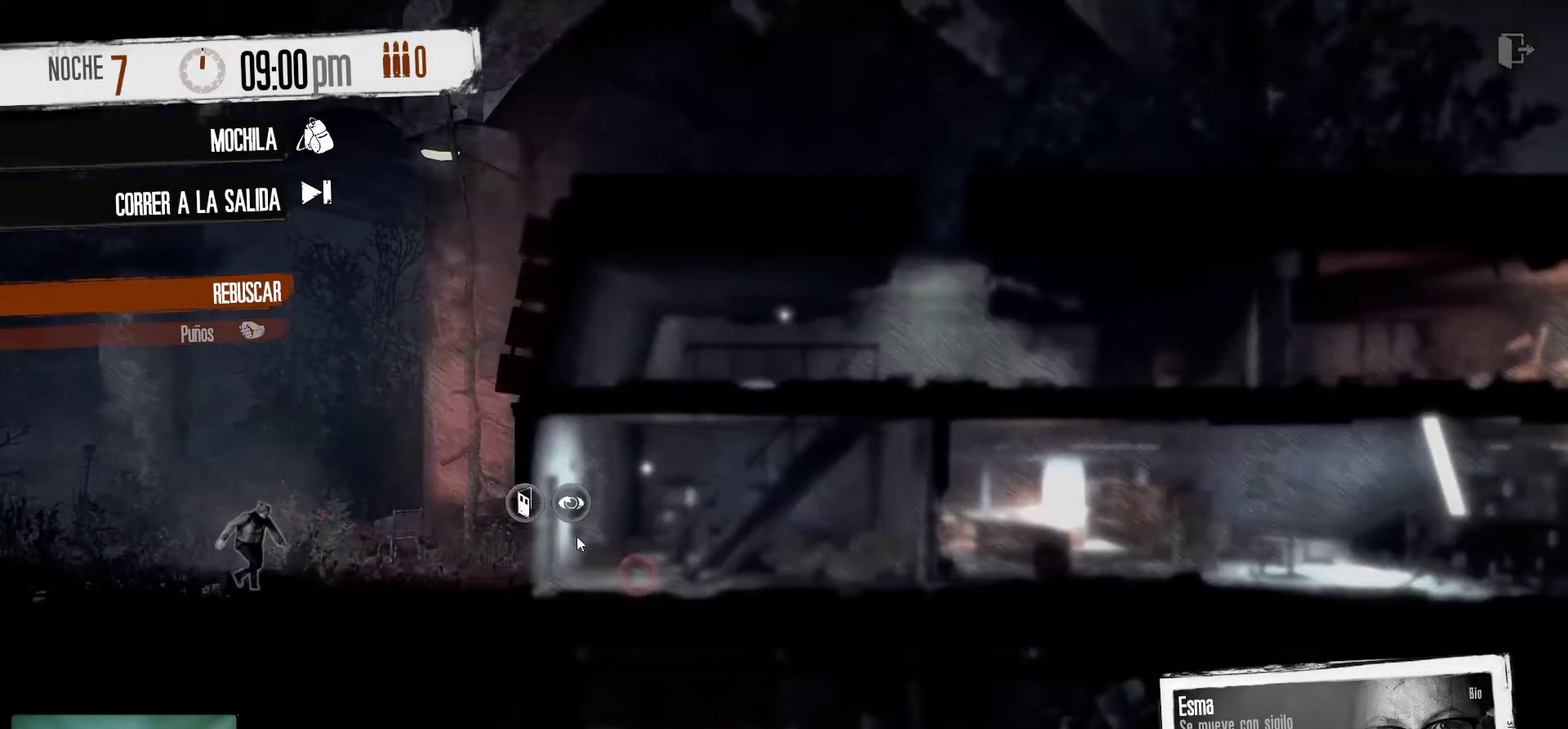
{"keys": [], "mouse": [], "mouse_move": "still", "events": []}
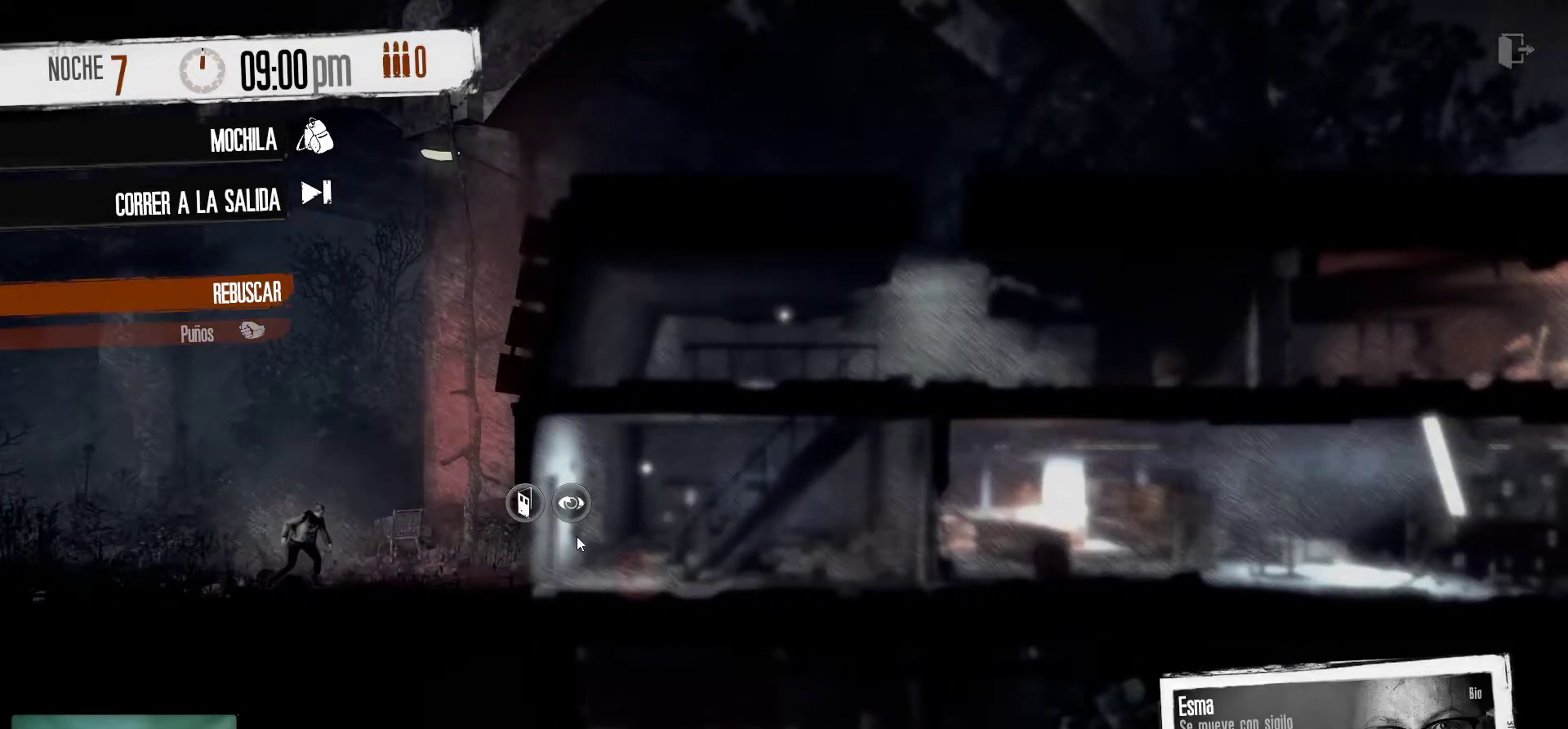
{"keys": [], "mouse": [], "mouse_move": "still", "events": []}
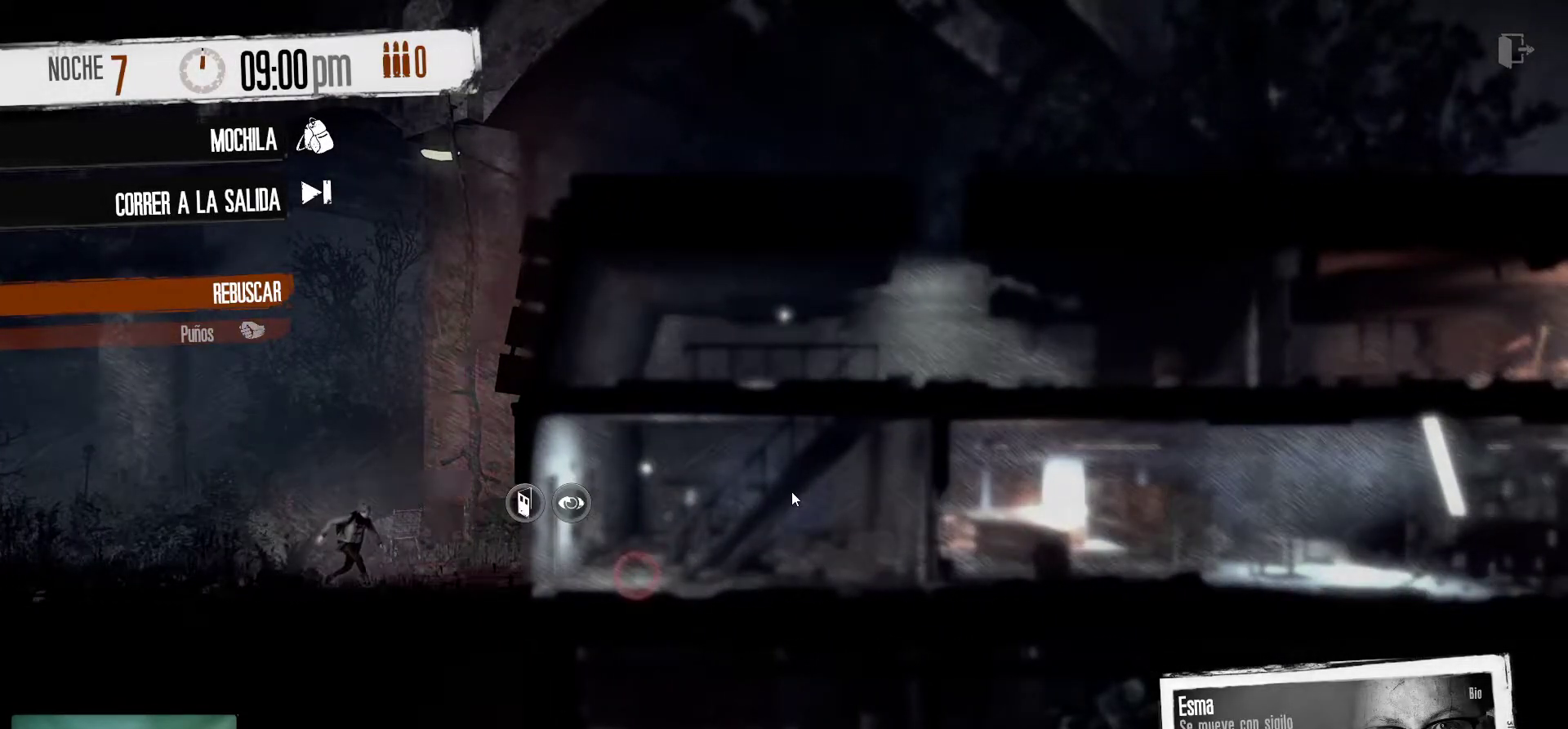
{"keys": [], "mouse": [], "mouse_move": "left", "events": []}
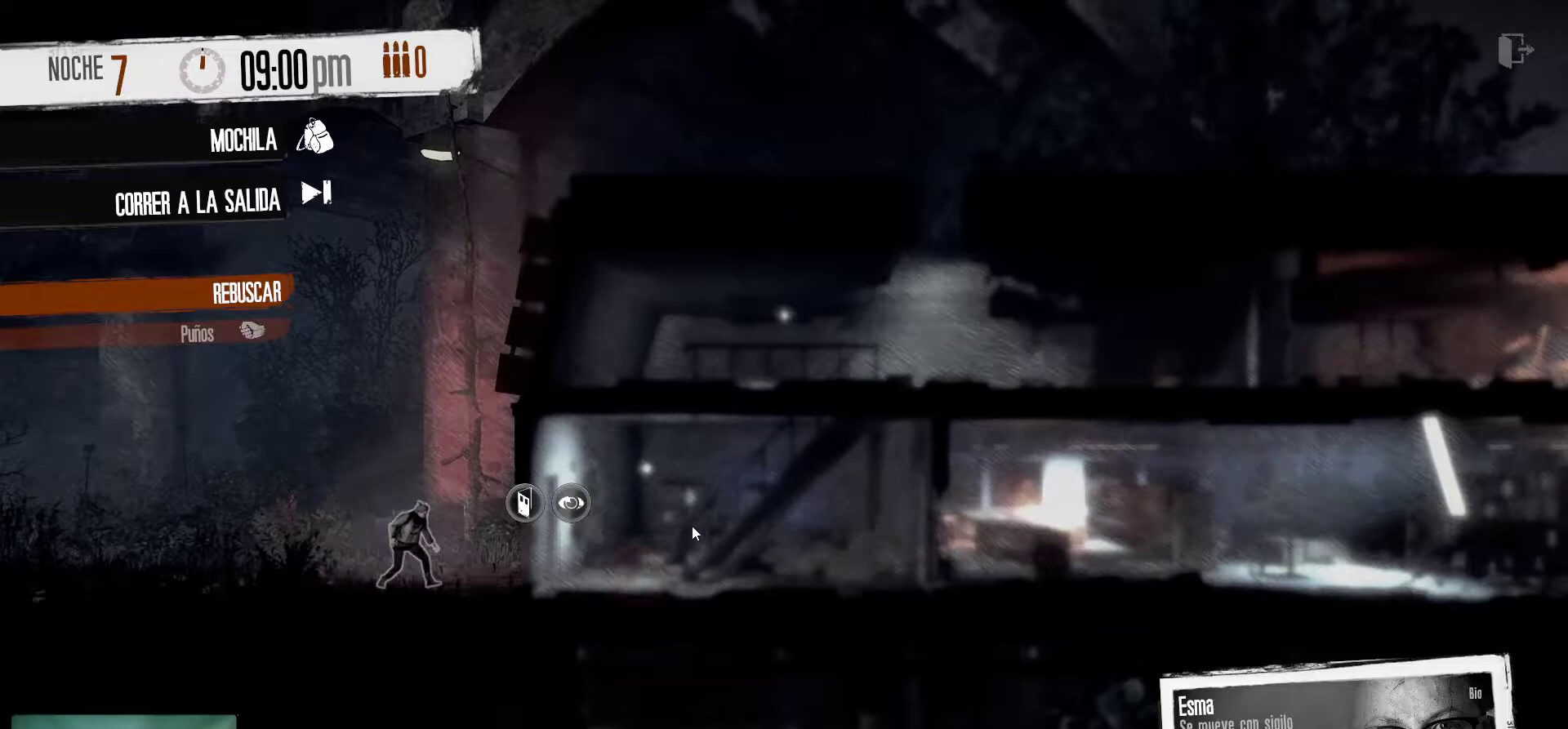
{"keys": [], "mouse": [], "mouse_move": "down-left", "events": []}
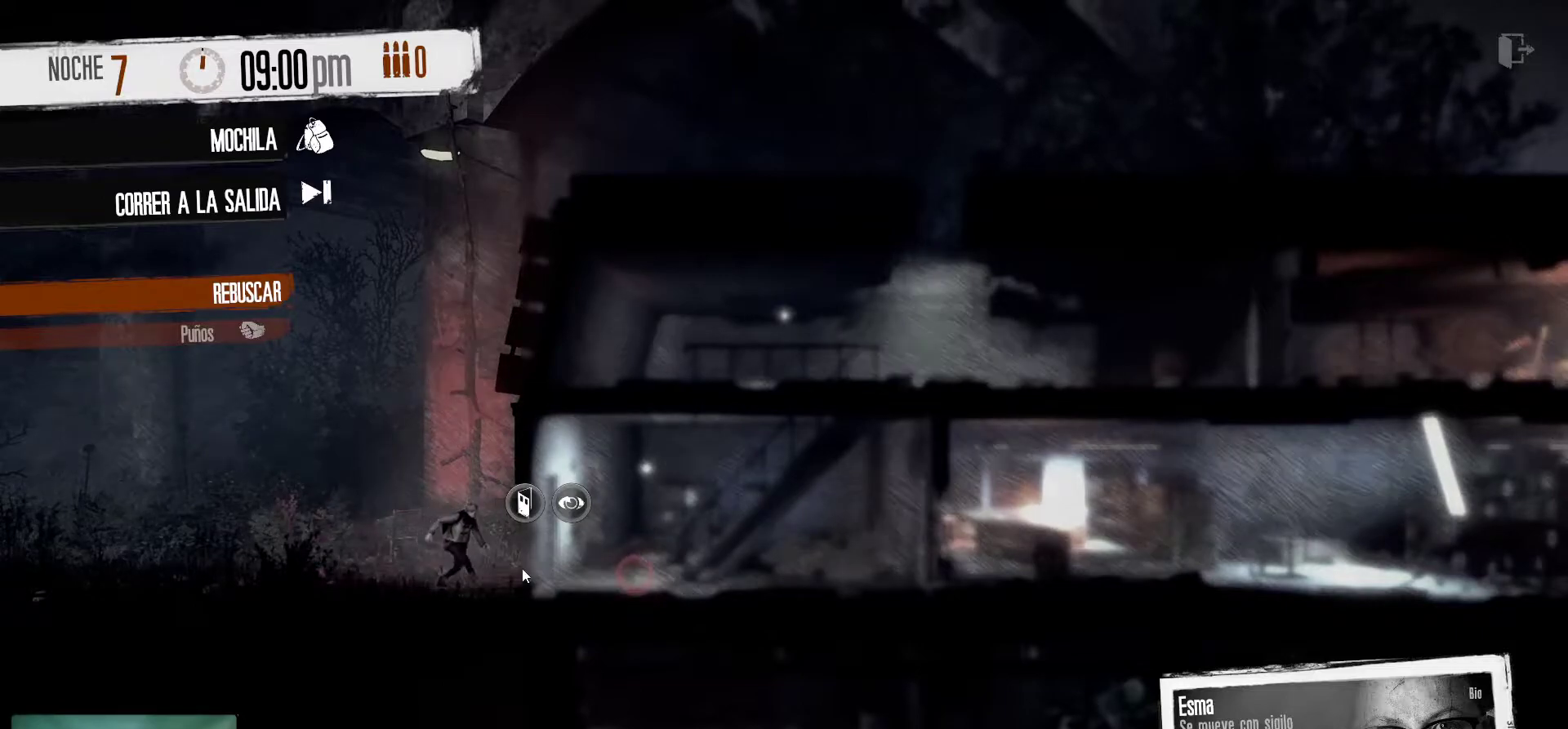
{"keys": [], "mouse": [], "mouse_move": "still", "events": []}
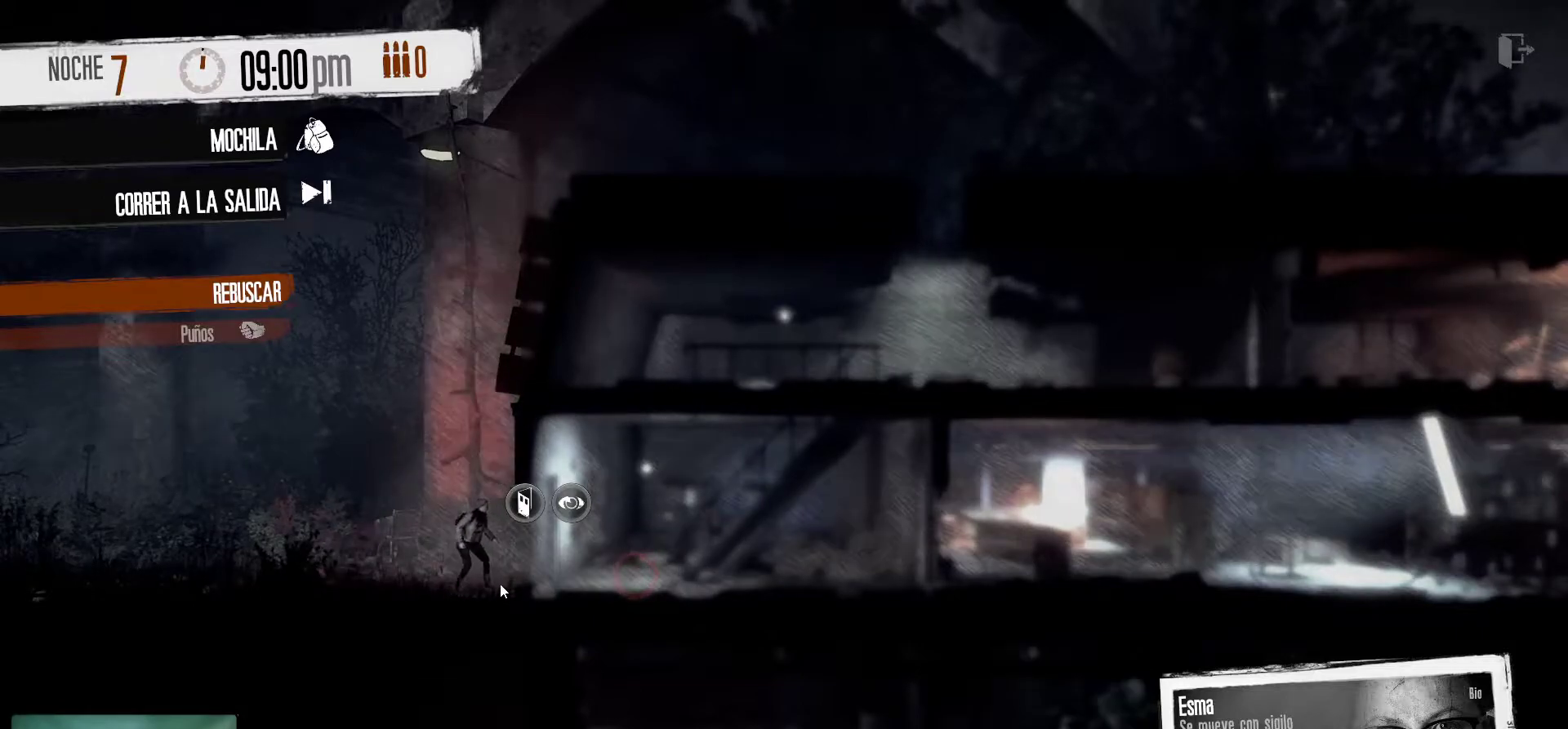
{"keys": [], "mouse": [], "mouse_move": "still", "events": []}
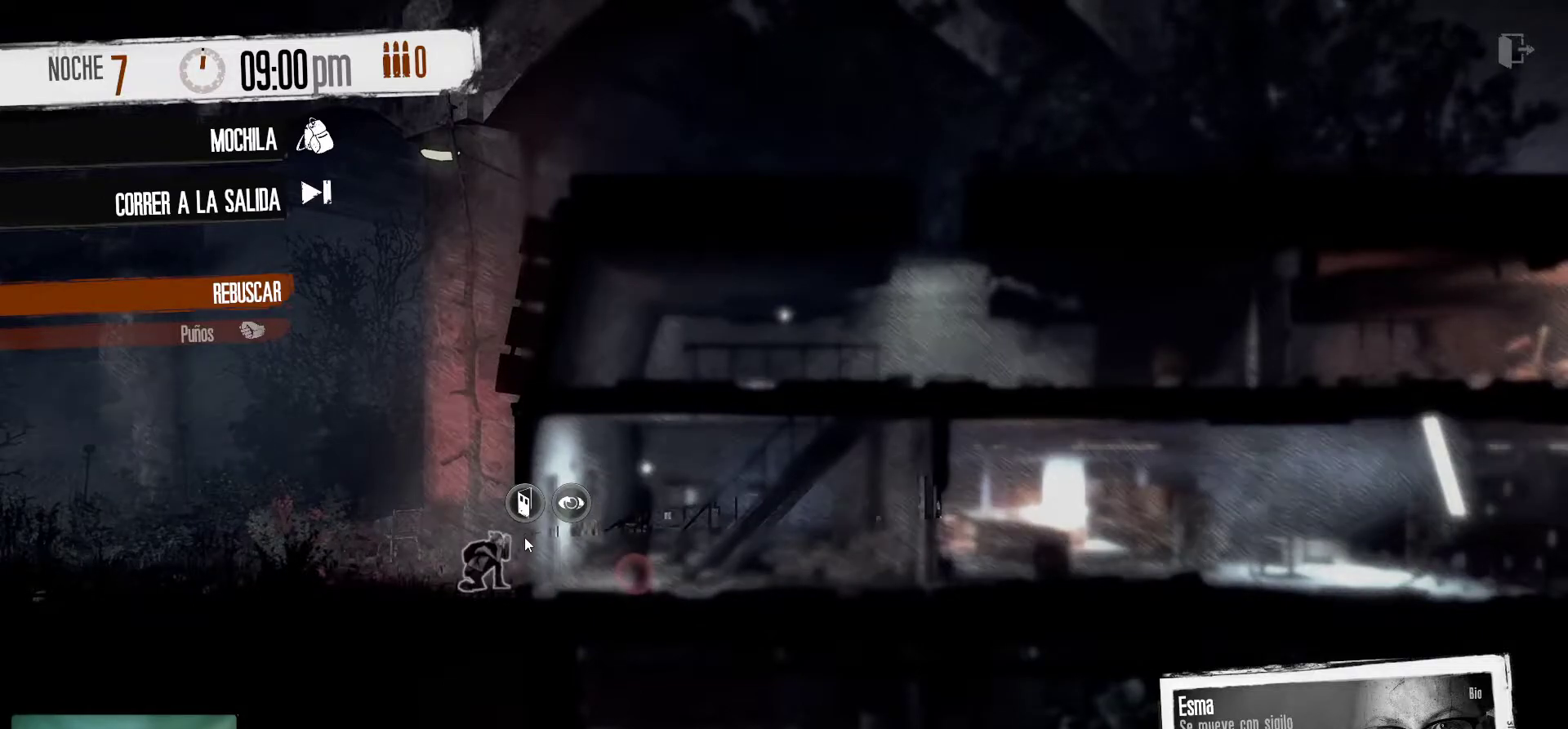
{"keys": [], "mouse": [], "mouse_move": "still", "events": []}
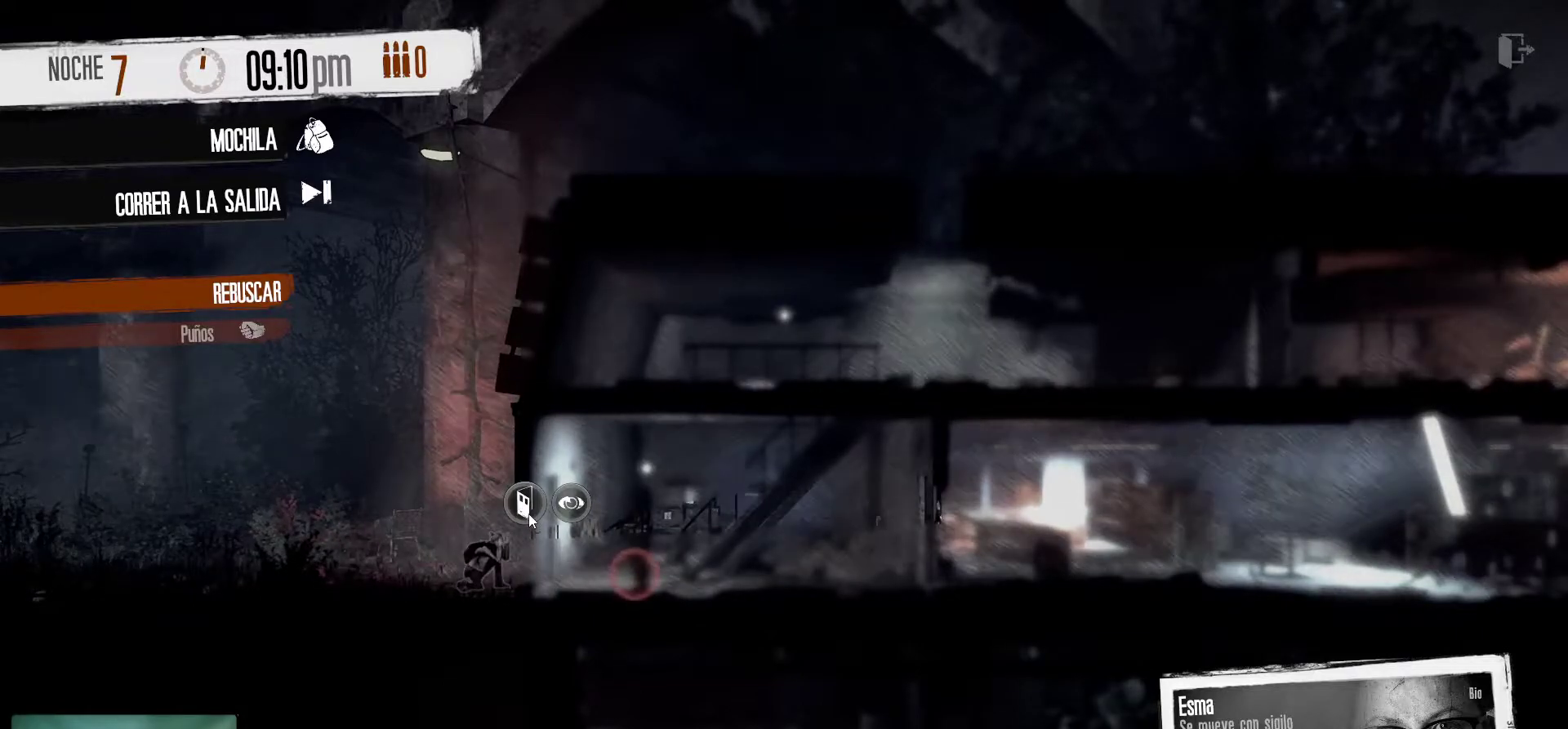
{"keys": [], "mouse": [], "mouse_move": "still", "events": [[200, "mouse_left", "down"], [284, "mouse_left", "up"]]}
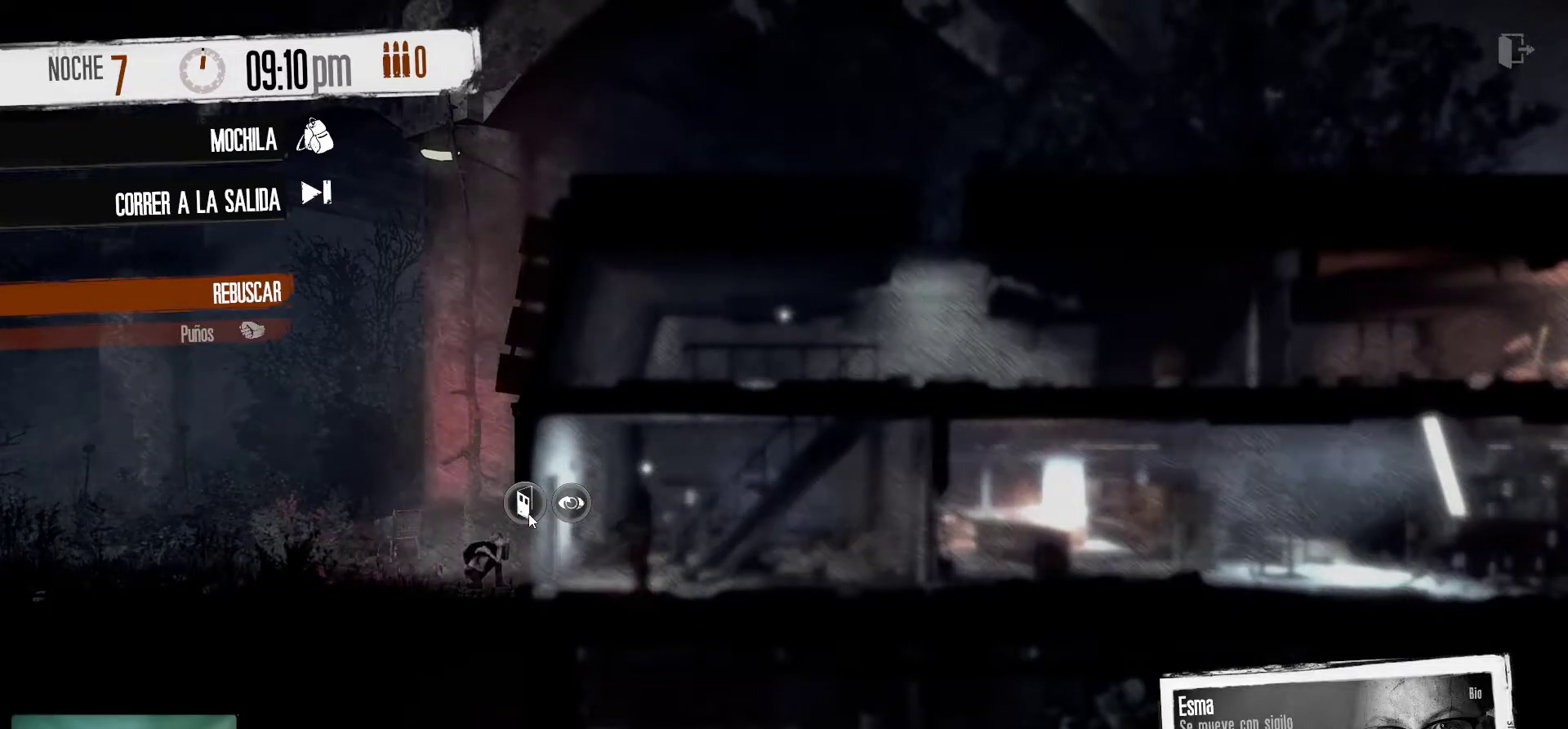
{"keys": [], "mouse": [], "mouse_move": "right", "events": []}
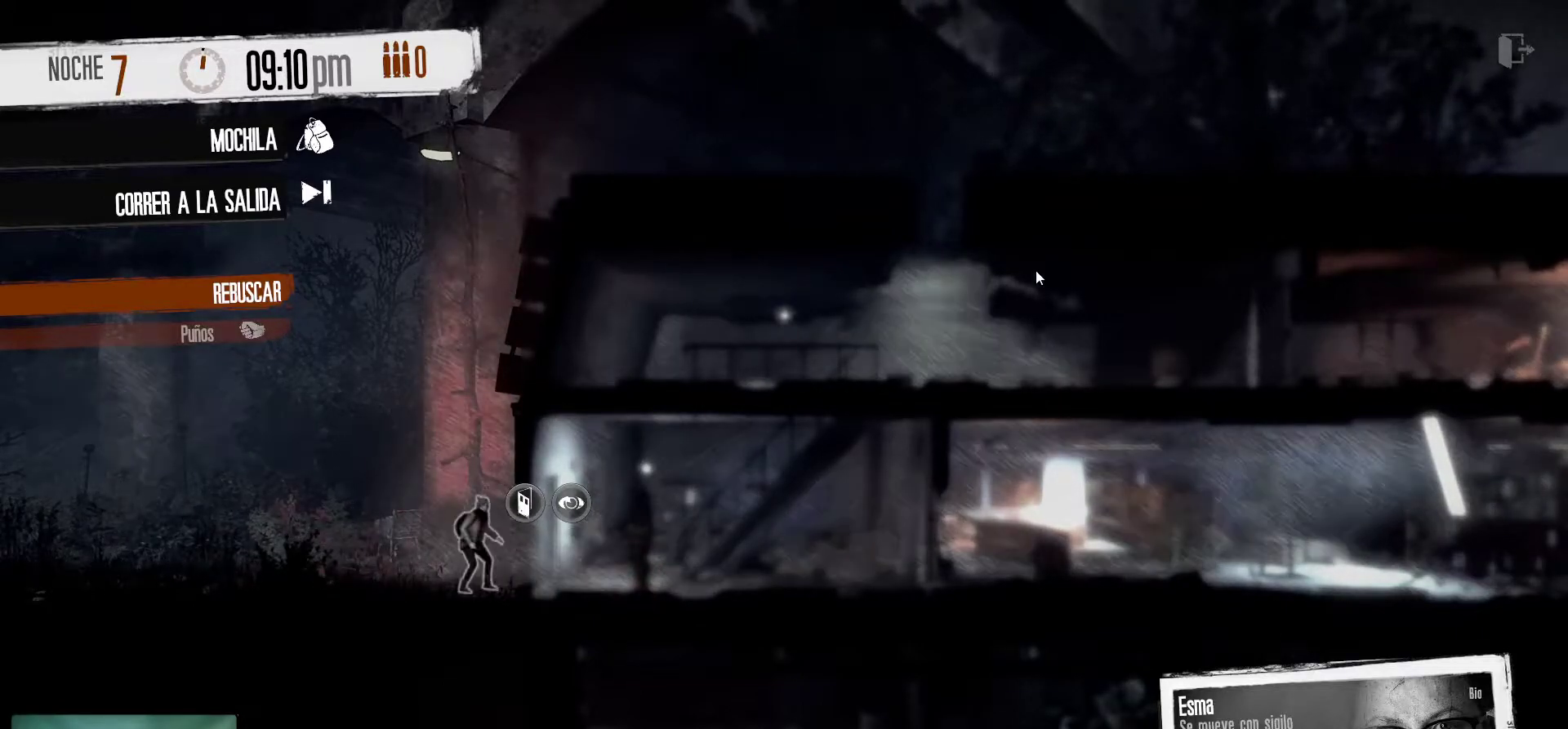
{"keys": [], "mouse": [], "mouse_move": "still", "events": []}
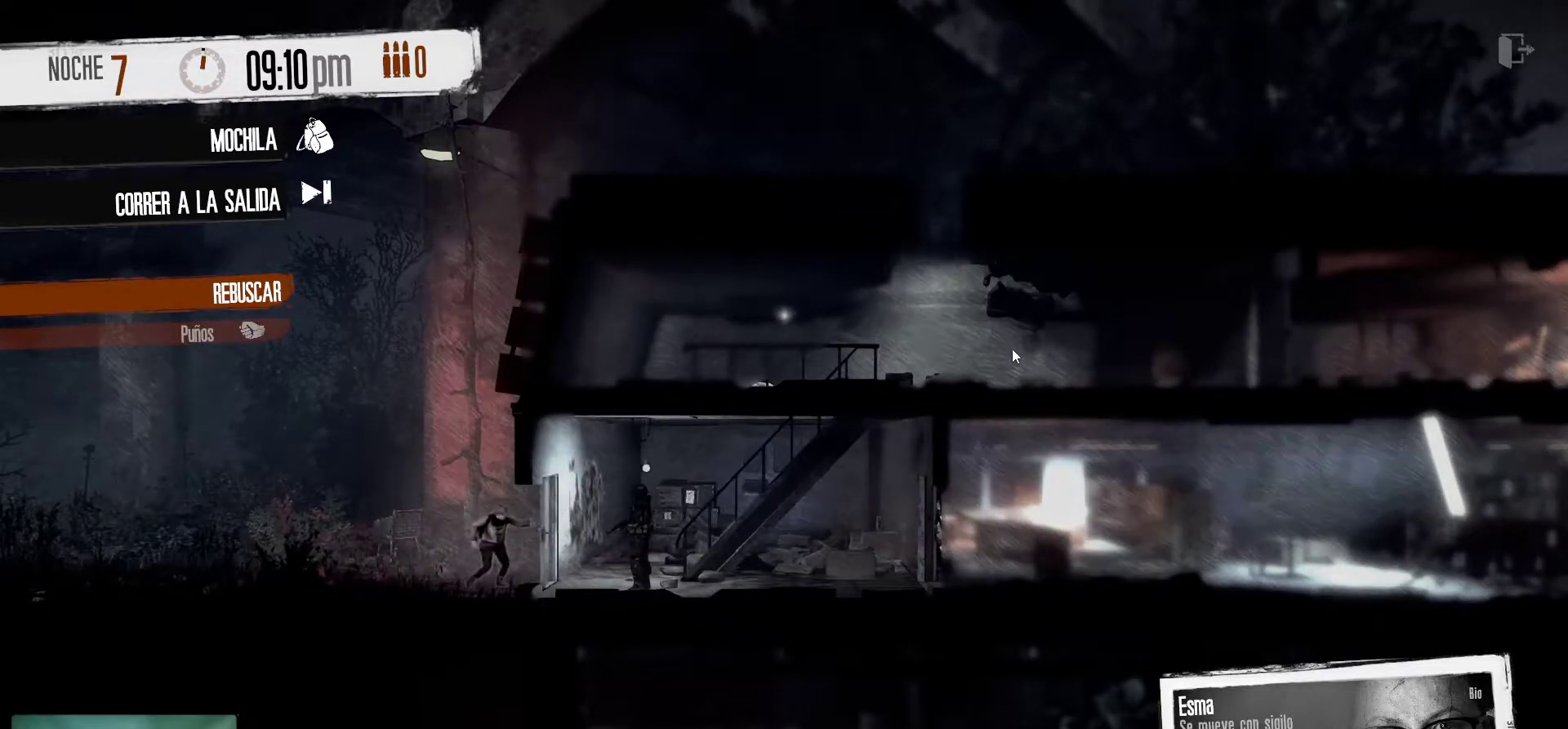
{"keys": [], "mouse": [], "mouse_move": "still", "events": []}
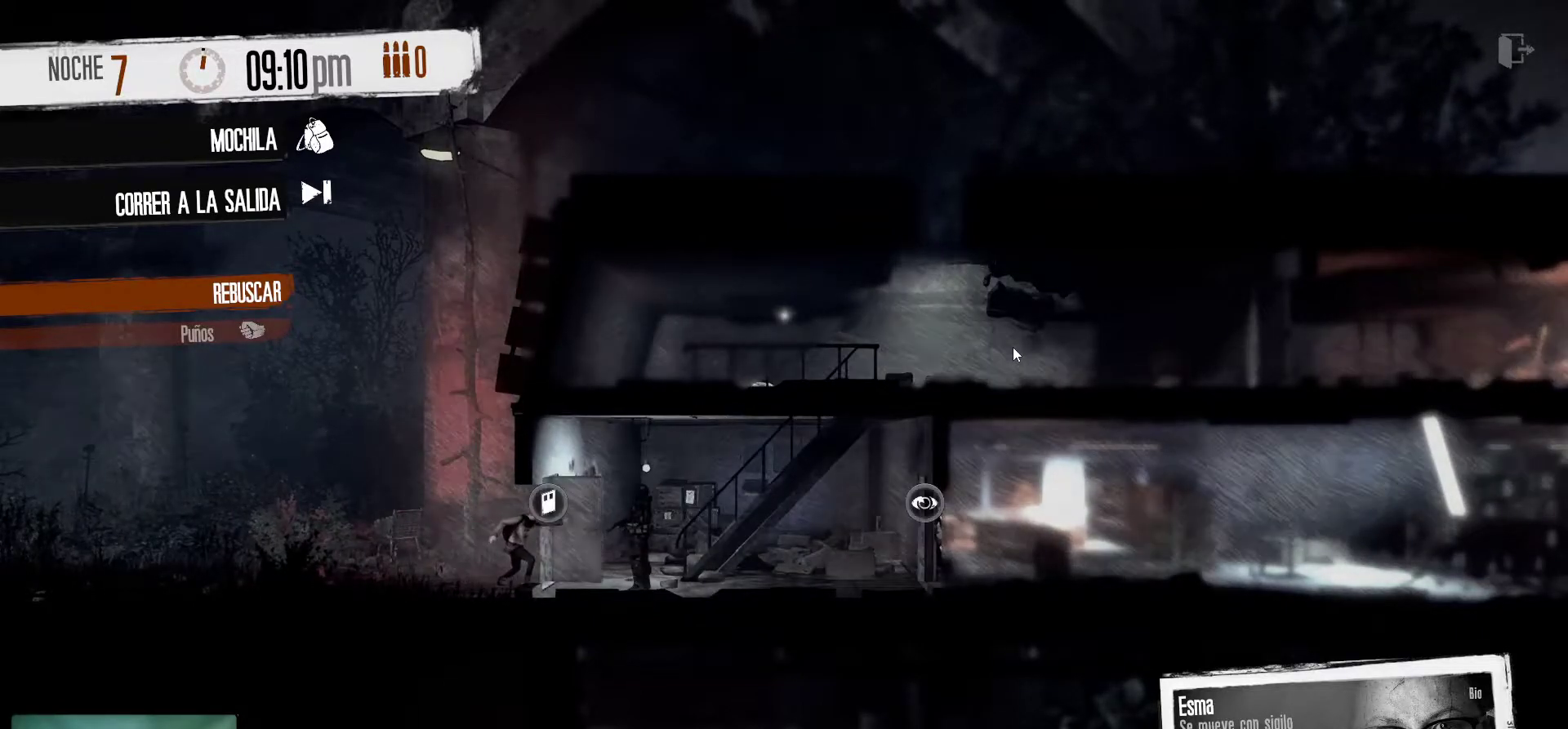
{"keys": [], "mouse": [], "mouse_move": "still", "events": []}
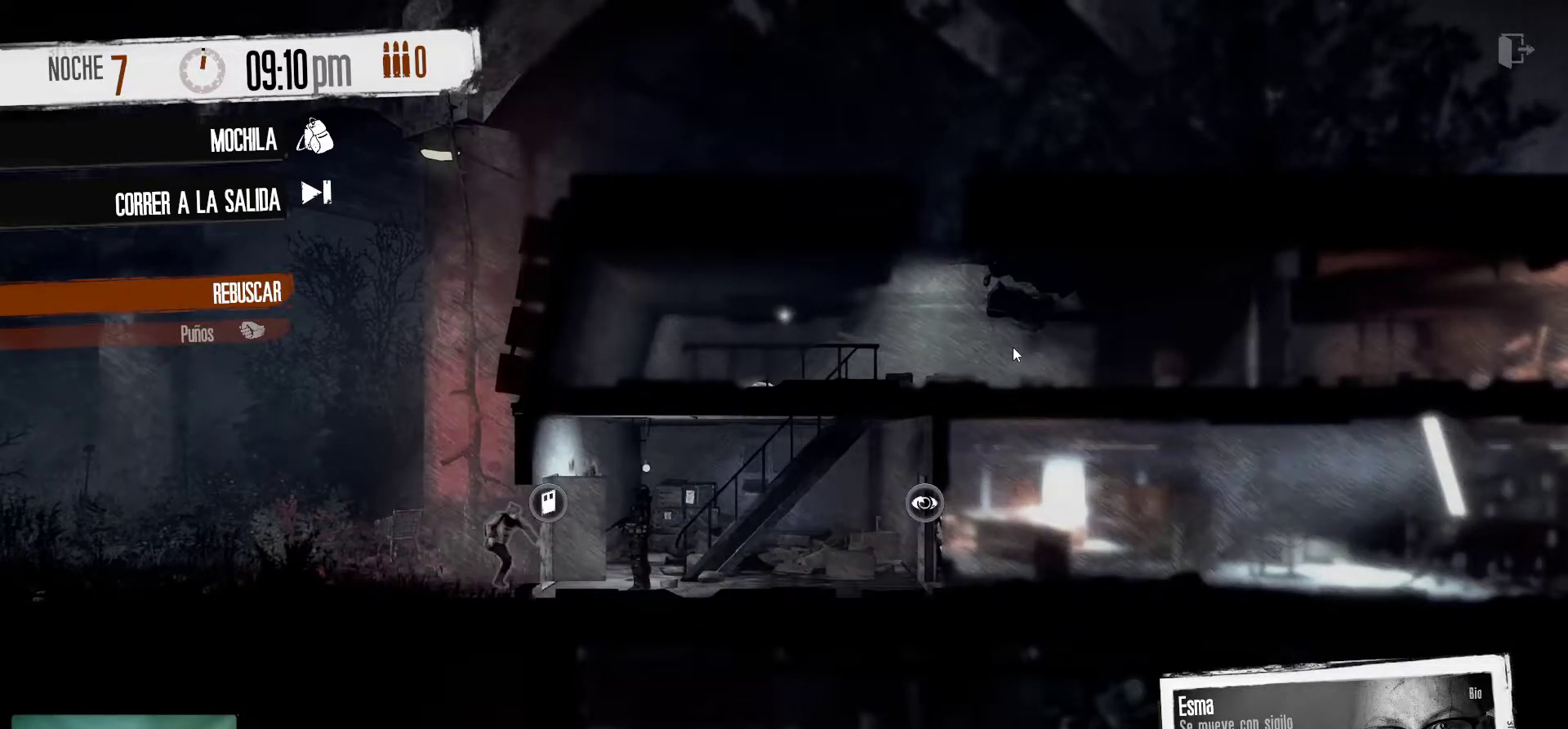
{"keys": [], "mouse": [], "mouse_move": "still", "events": [[84, "mouse_left", "down"], [184, "mouse_left", "up"]]}
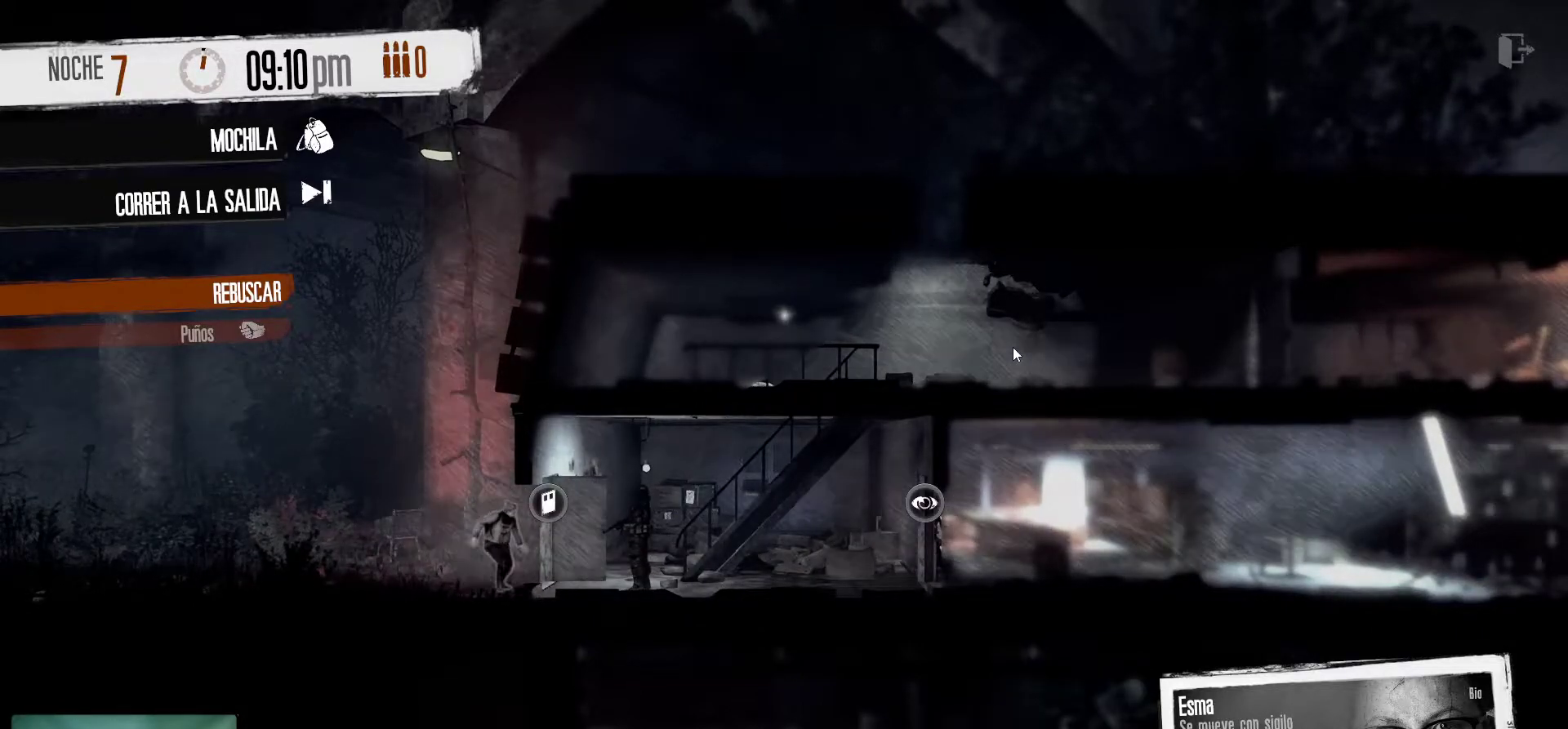
{"keys": [], "mouse": [], "mouse_move": "still", "events": []}
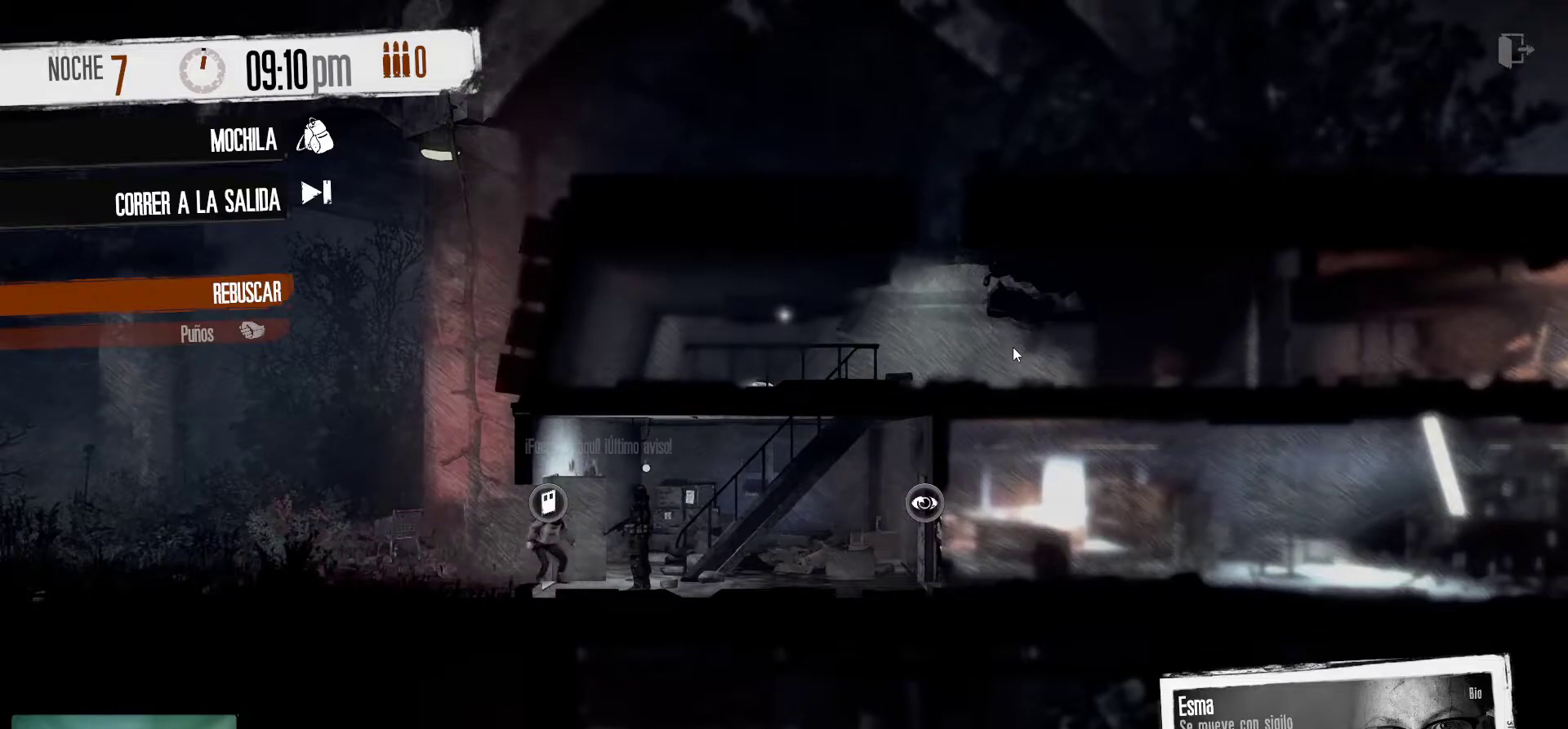
{"keys": [], "mouse": [], "mouse_move": "still", "events": [[300, "mouse_right", "down"], [450, "mouse_right", "up"]]}
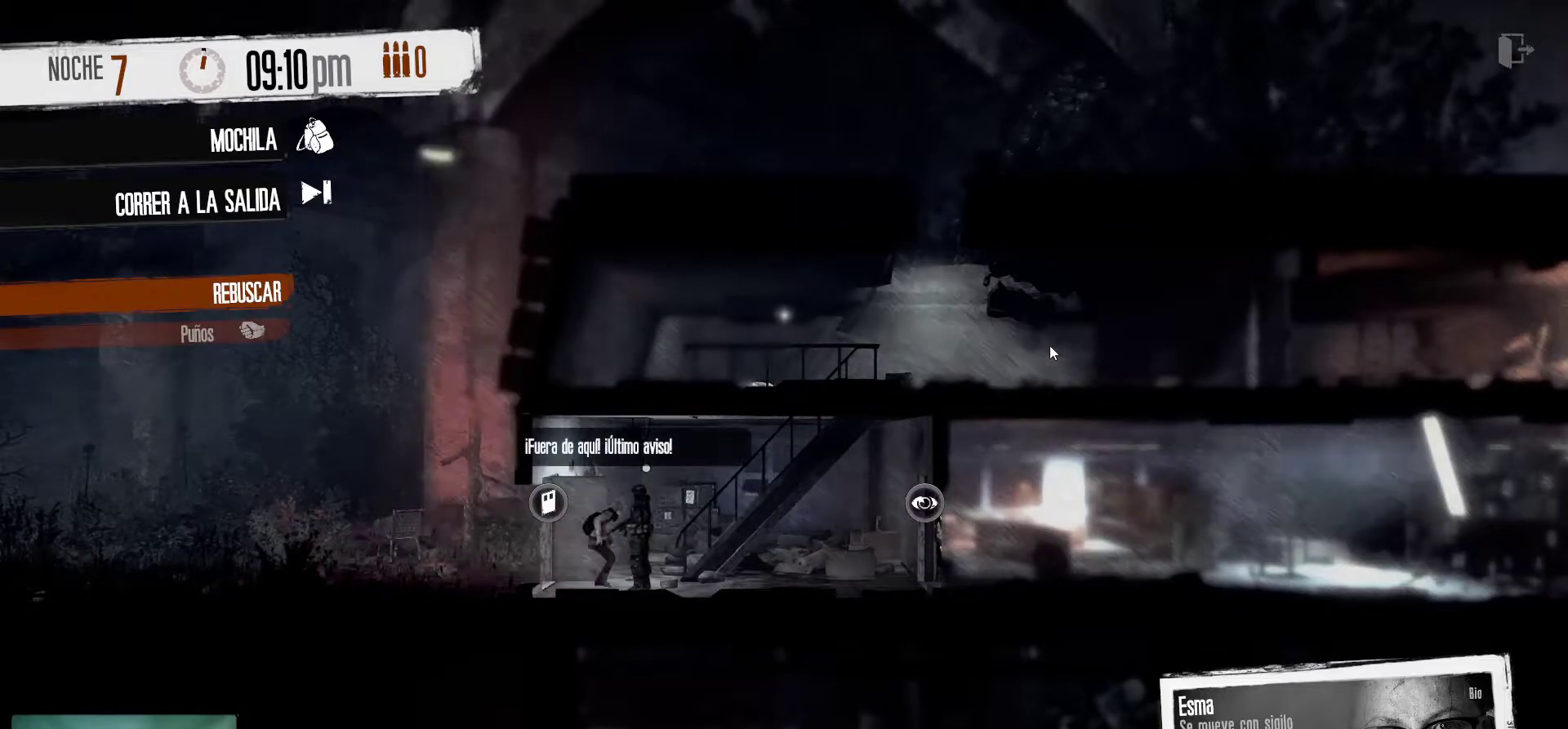
{"keys": [], "mouse": [], "mouse_move": "still", "events": []}
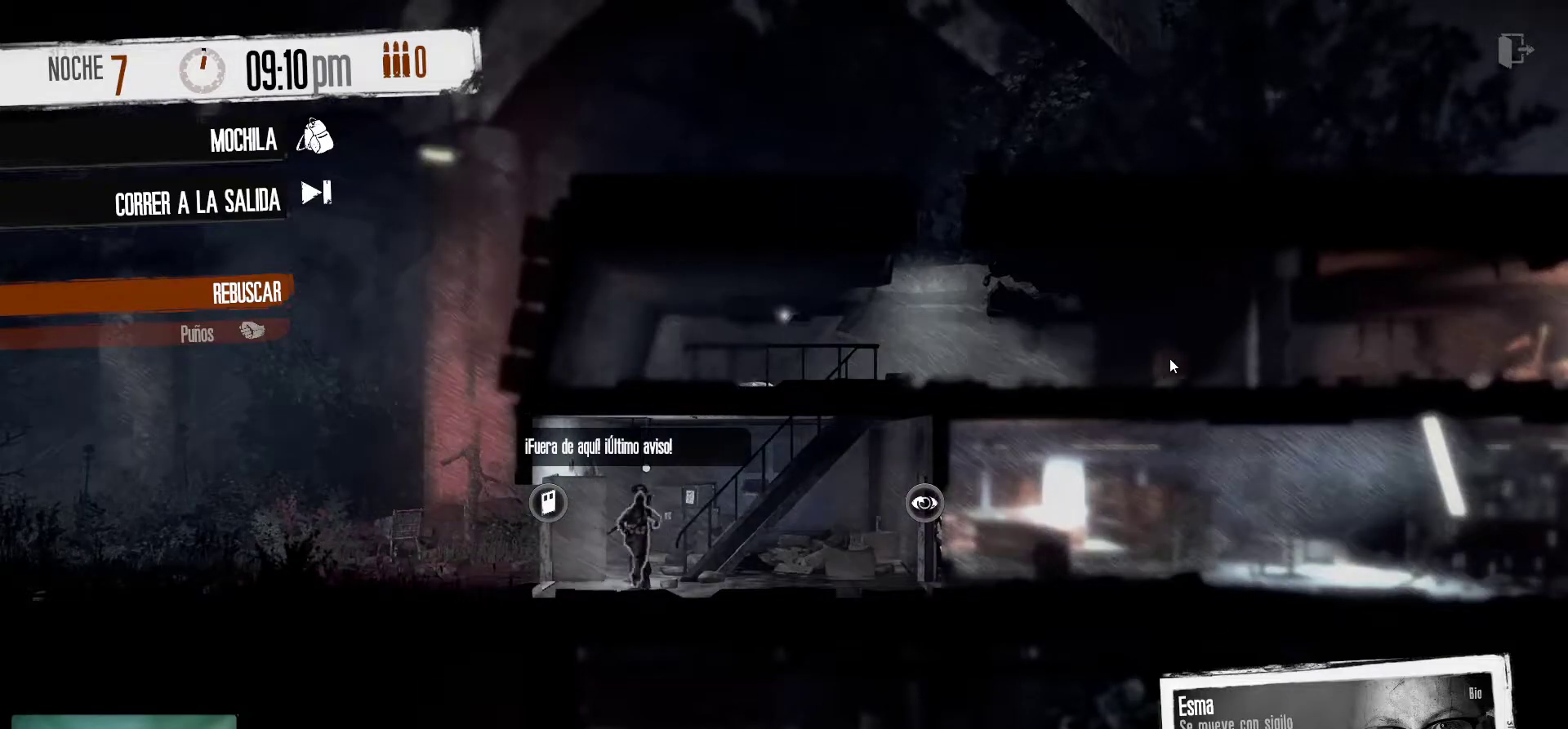
{"keys": [], "mouse": [], "mouse_move": "up-left", "events": []}
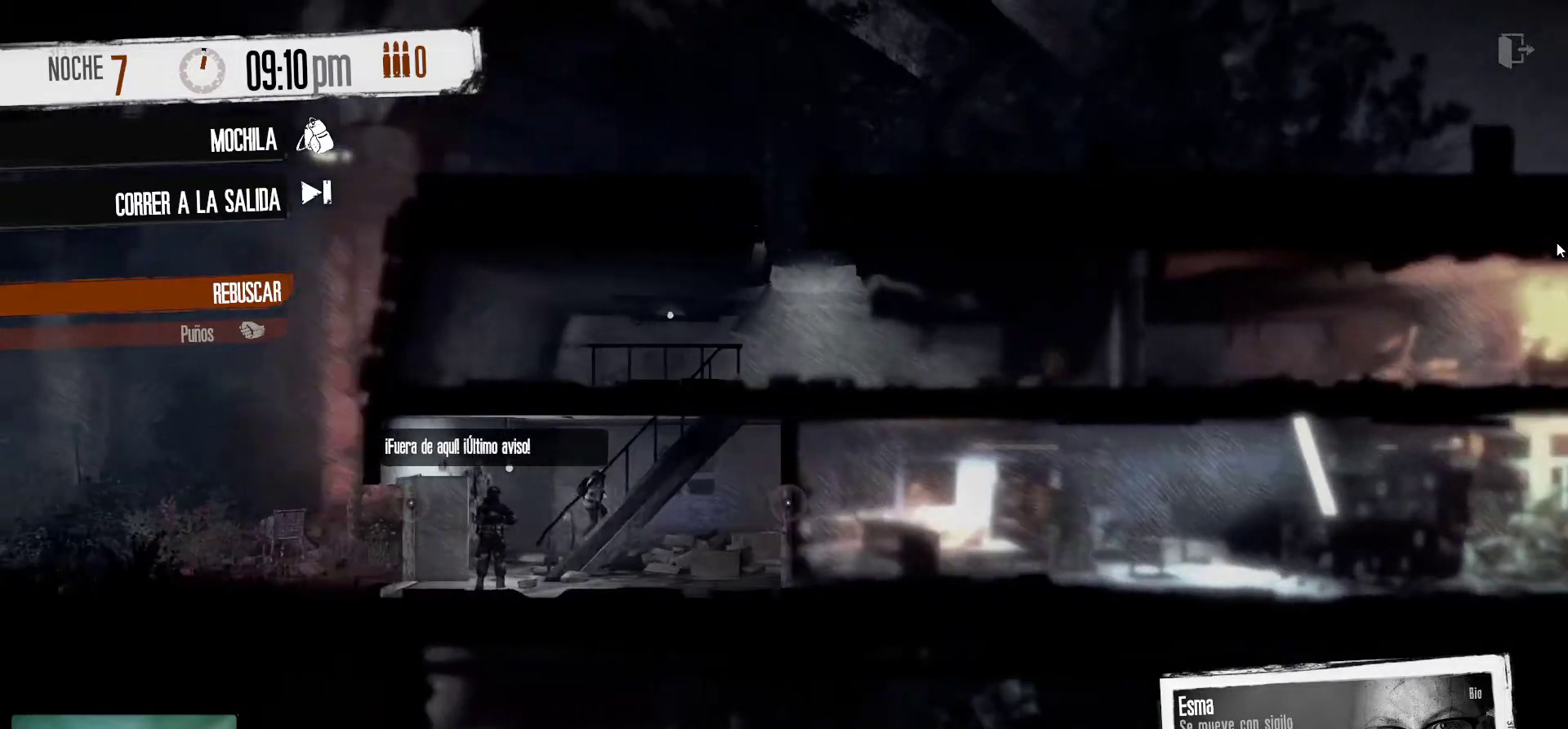
{"keys": [], "mouse": [], "mouse_move": "left", "events": []}
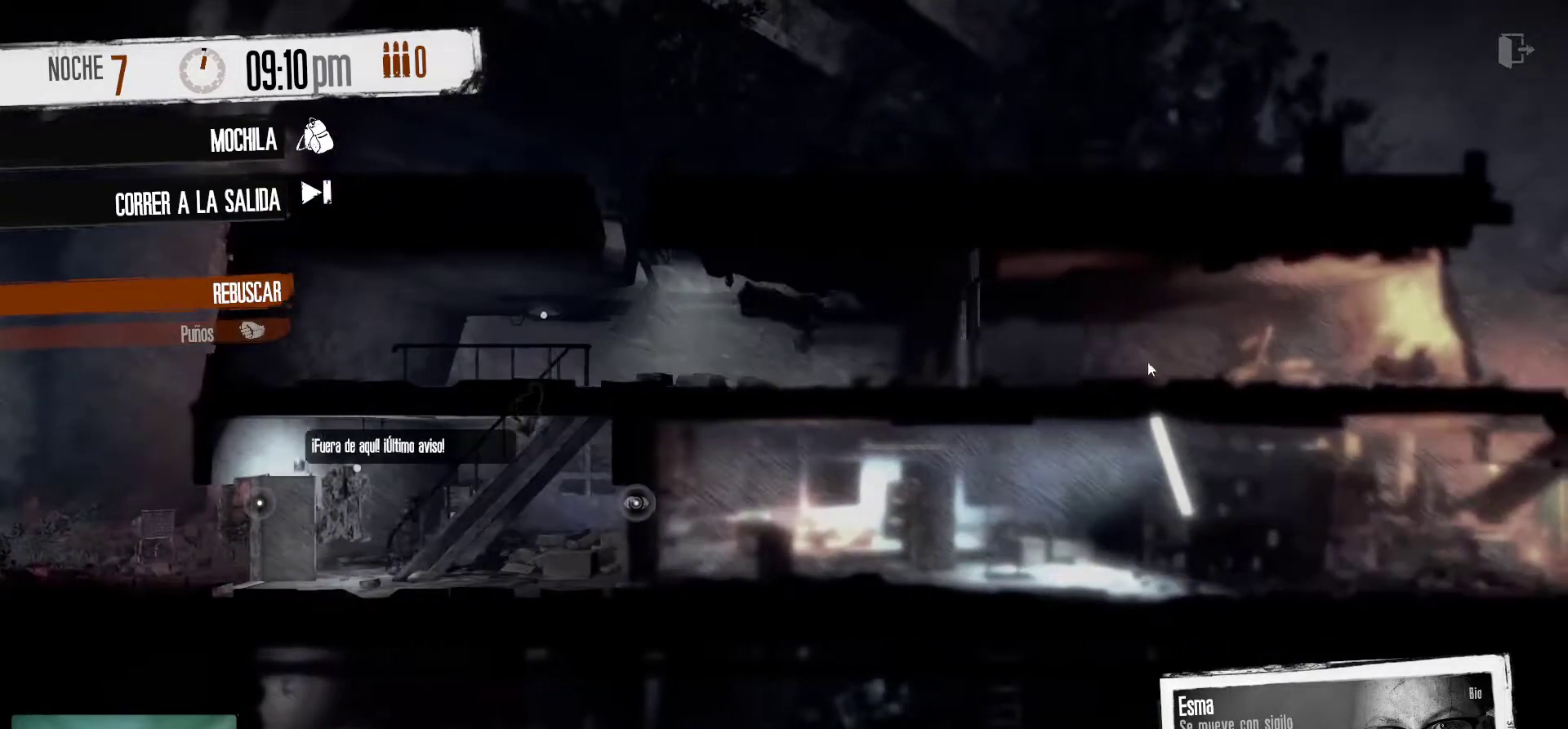
{"keys": [], "mouse": ["right"], "mouse_move": "still", "events": [[367, "mouse_right", "down"]]}
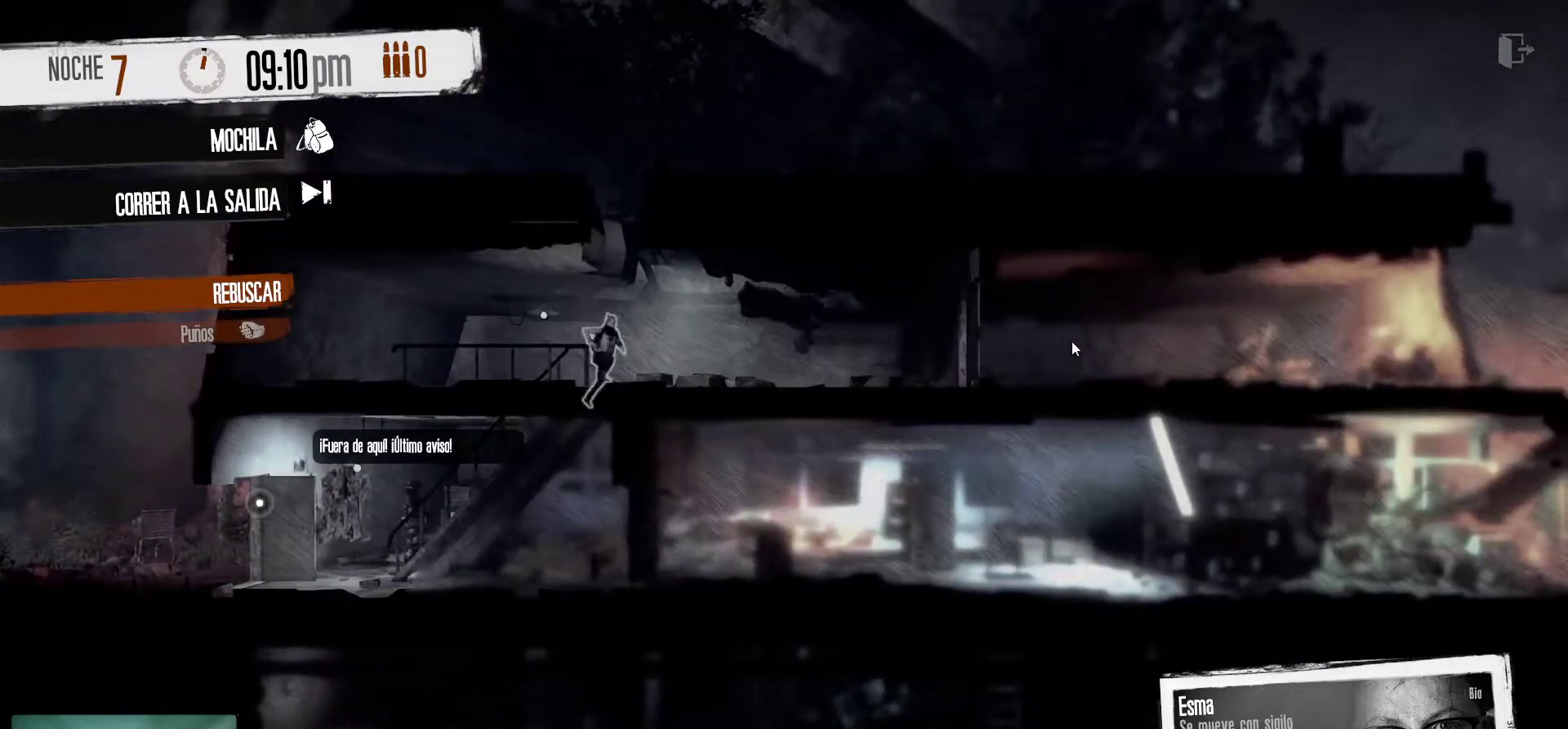
{"keys": [], "mouse": [], "mouse_move": "left", "events": [[17, "mouse_right", "up"]]}